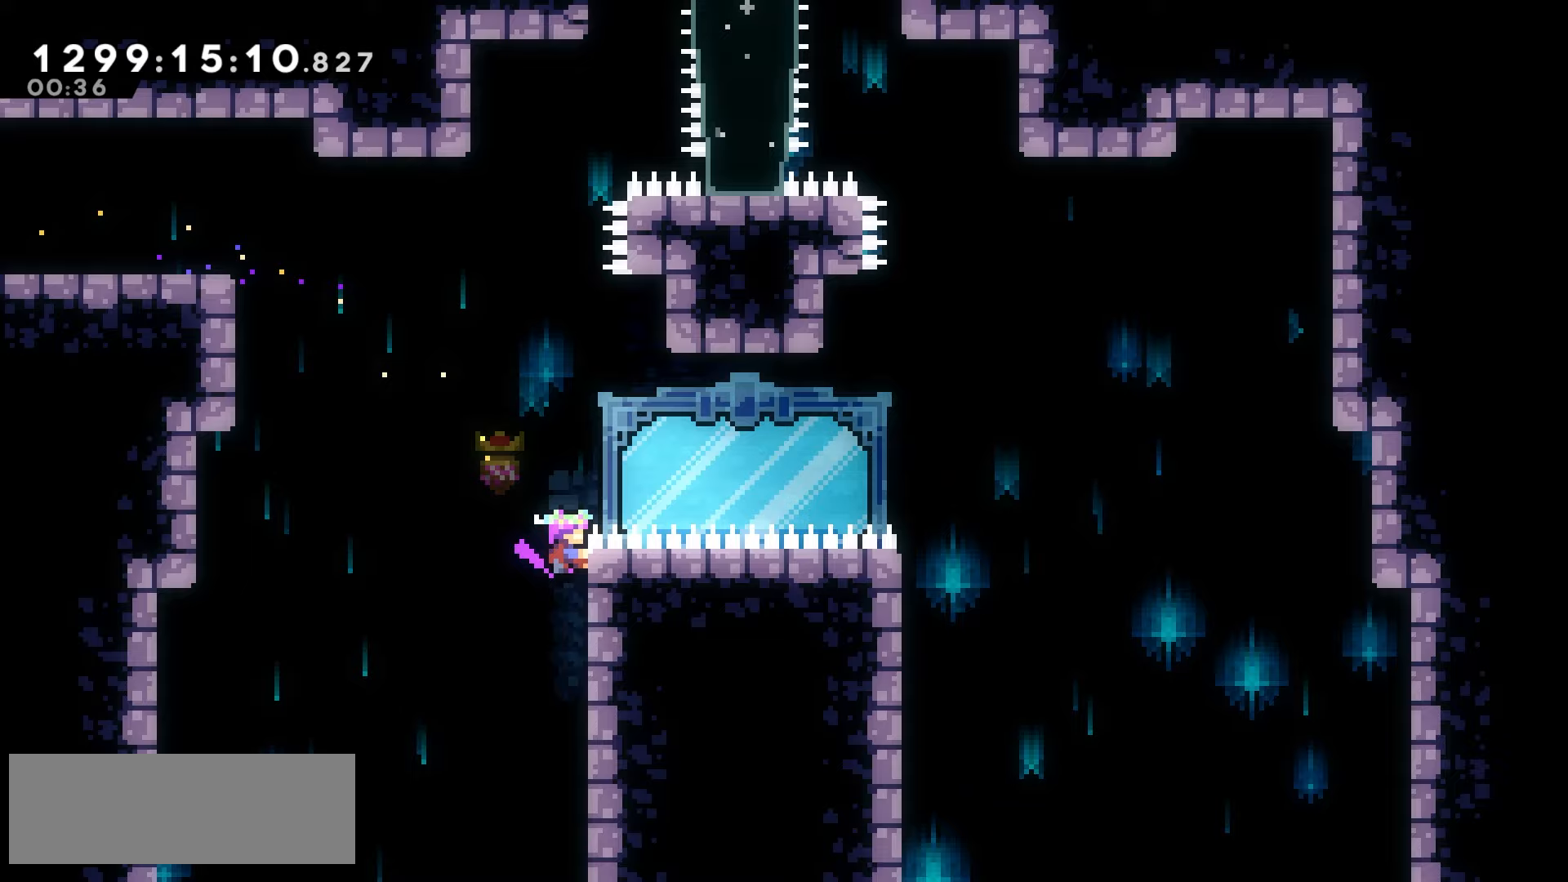
Gameplay with keyboard; each line is a JSON object with the keys held at the frame after it. "events" lists presses ("down") and releases ("up") of "climb", "climb2", "dash", "demo", "down", "grab", "jump", "jump2", "left", "pause", "right" and "up" between this image and that frame as [ms after this image, input, new state], when the widget could be followed in between. No other keys are recorded. Mouse input is not recorded. Key names are as the overlay labels them; some are game actions (e.g. jump) rather than physical keys.
{"keys": ["dash", "up"], "events": [[67, "up", "up"], [183, "jump2", "down"], [200, "grab", "up"], [433, "jump2", "up"], [433, "right", "up"], [450, "up", "down"], [467, "dash", "down"]]}
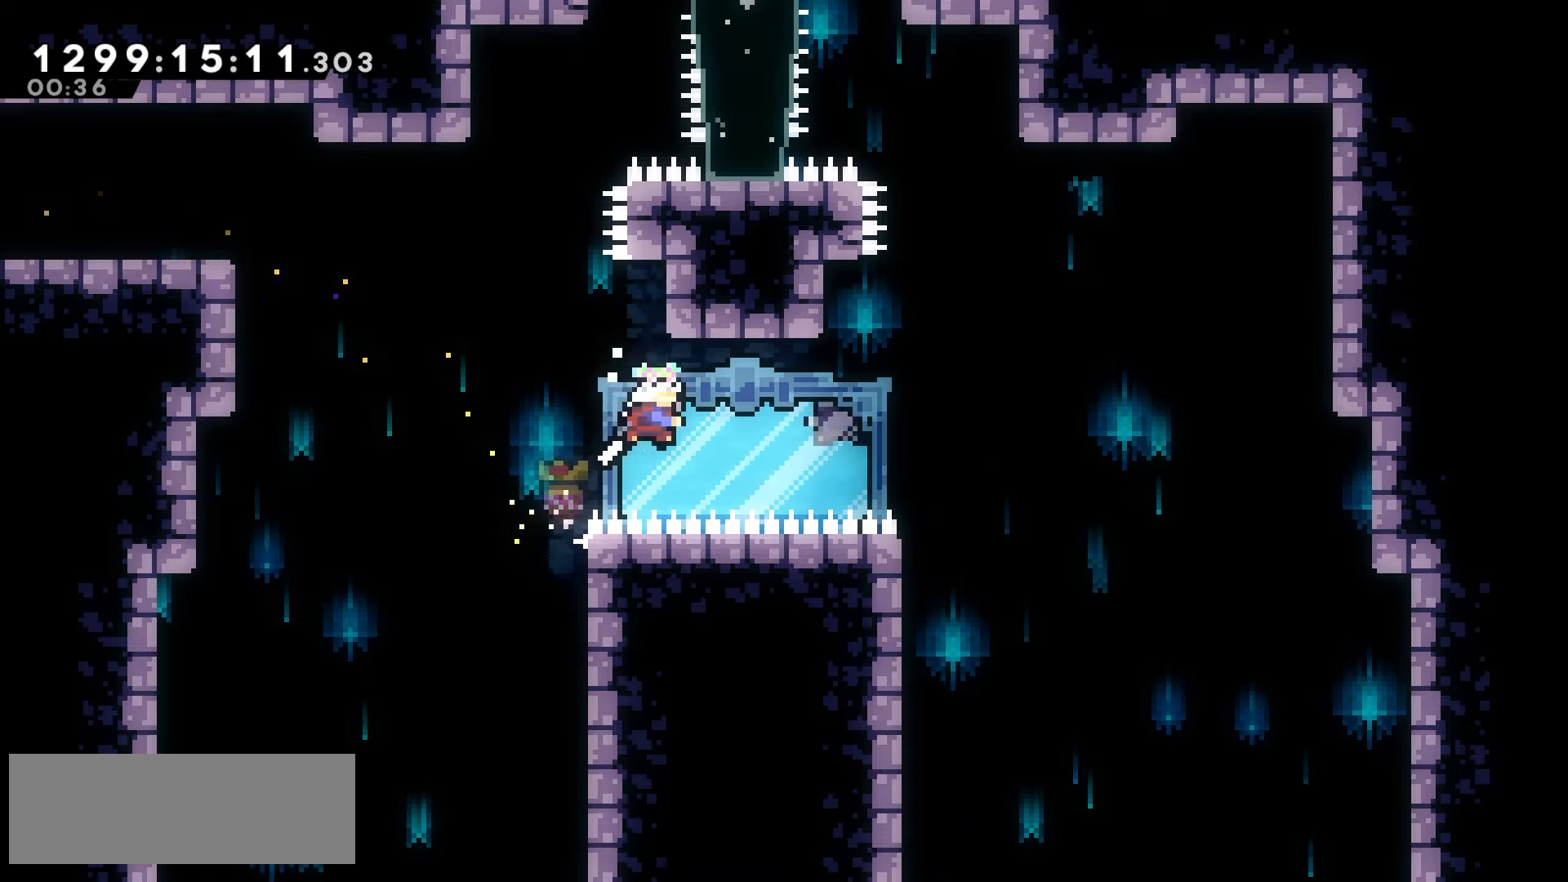
{"keys": ["jump2"], "events": [[50, "dash", "up"], [100, "jump2", "down"], [100, "up", "up"], [333, "pause", "down"], [450, "pause", "up"]]}
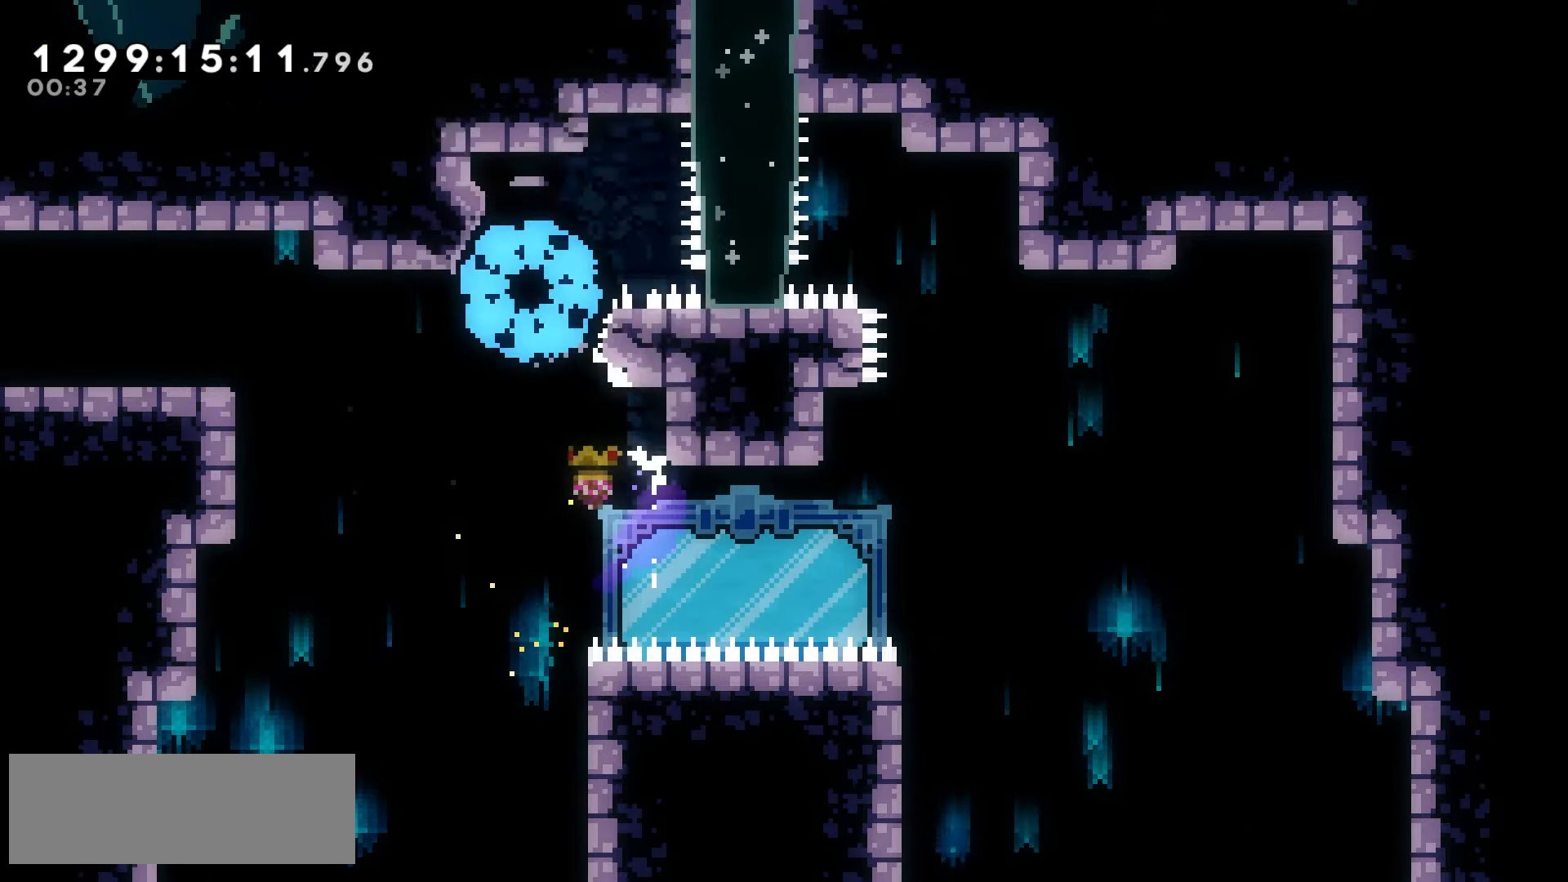
{"keys": [], "events": [[233, "jump2", "up"]]}
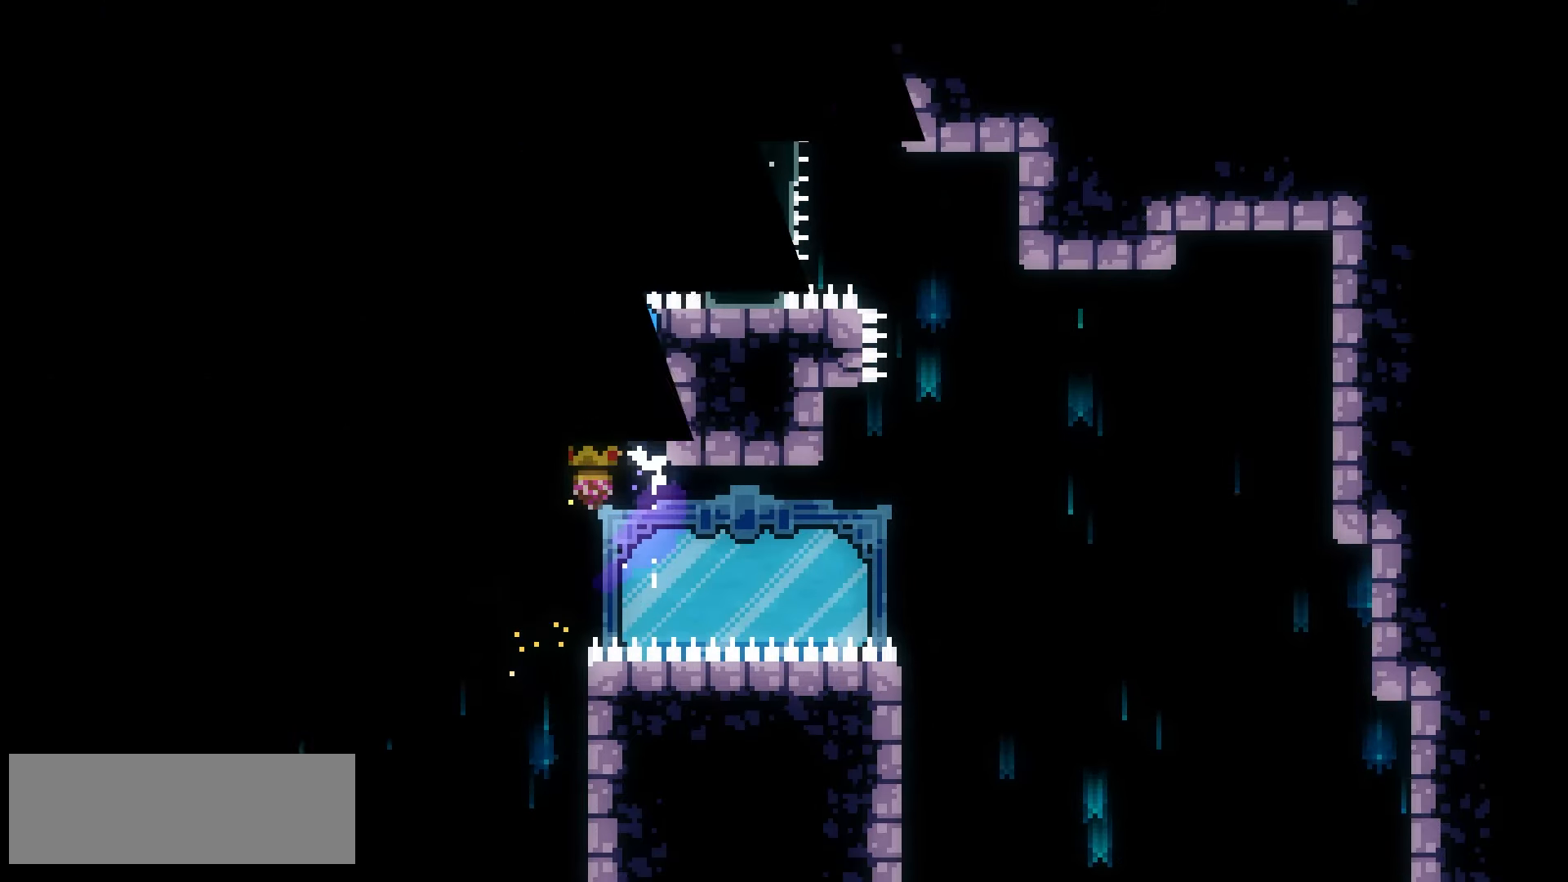
{"keys": [], "events": []}
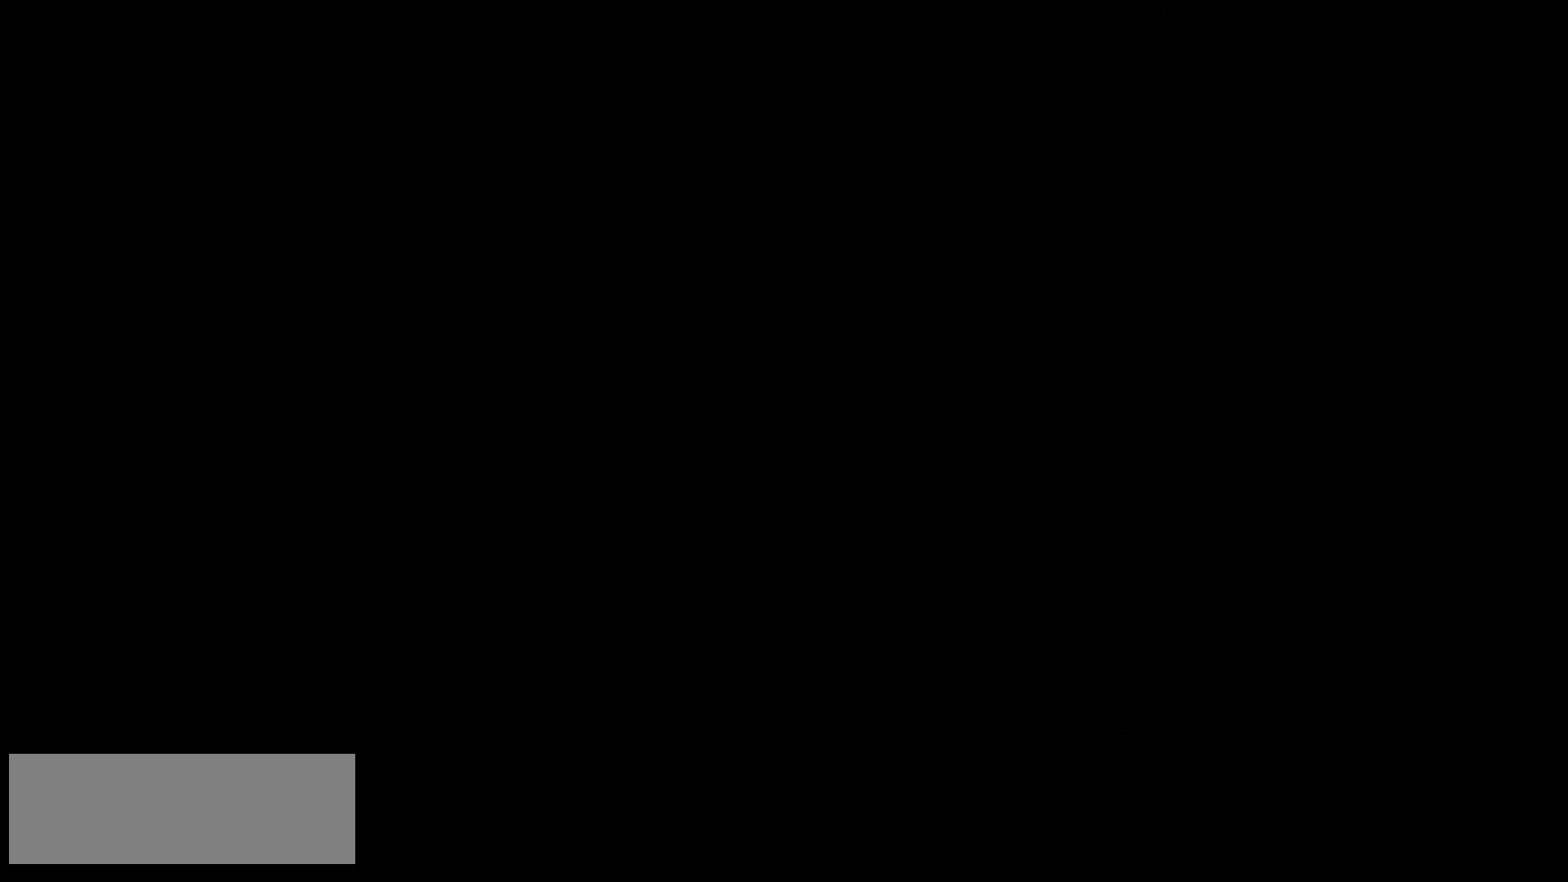
{"keys": [], "events": []}
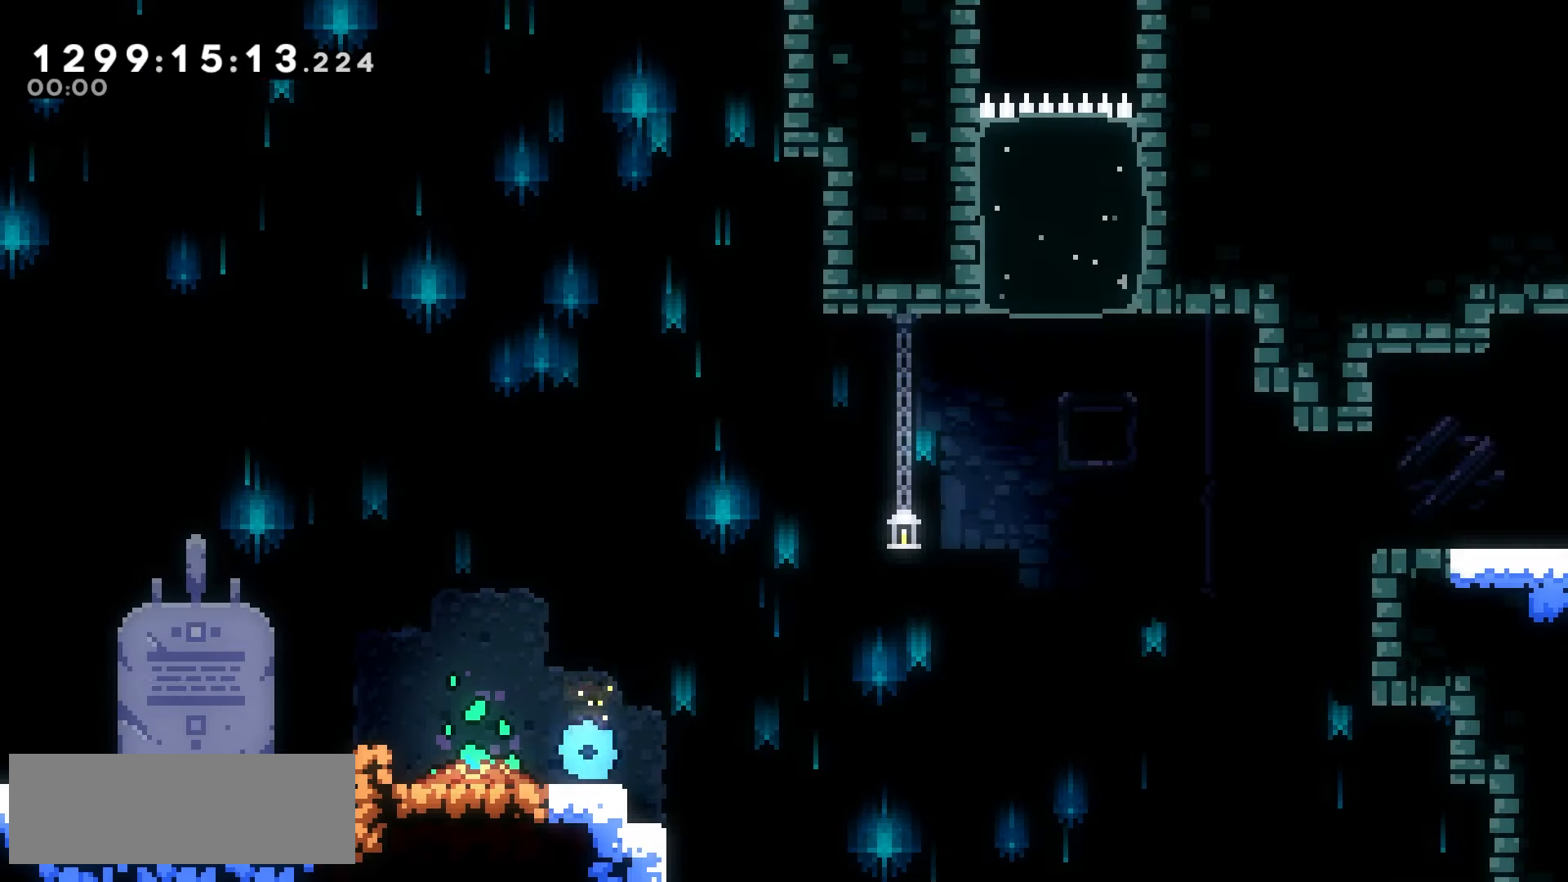
{"keys": ["dash", "down", "left"], "events": [[233, "right", "down"], [283, "jump2", "down"], [450, "right", "up"], [467, "dash", "down"], [483, "down", "down"], [483, "jump2", "up"], [483, "left", "down"]]}
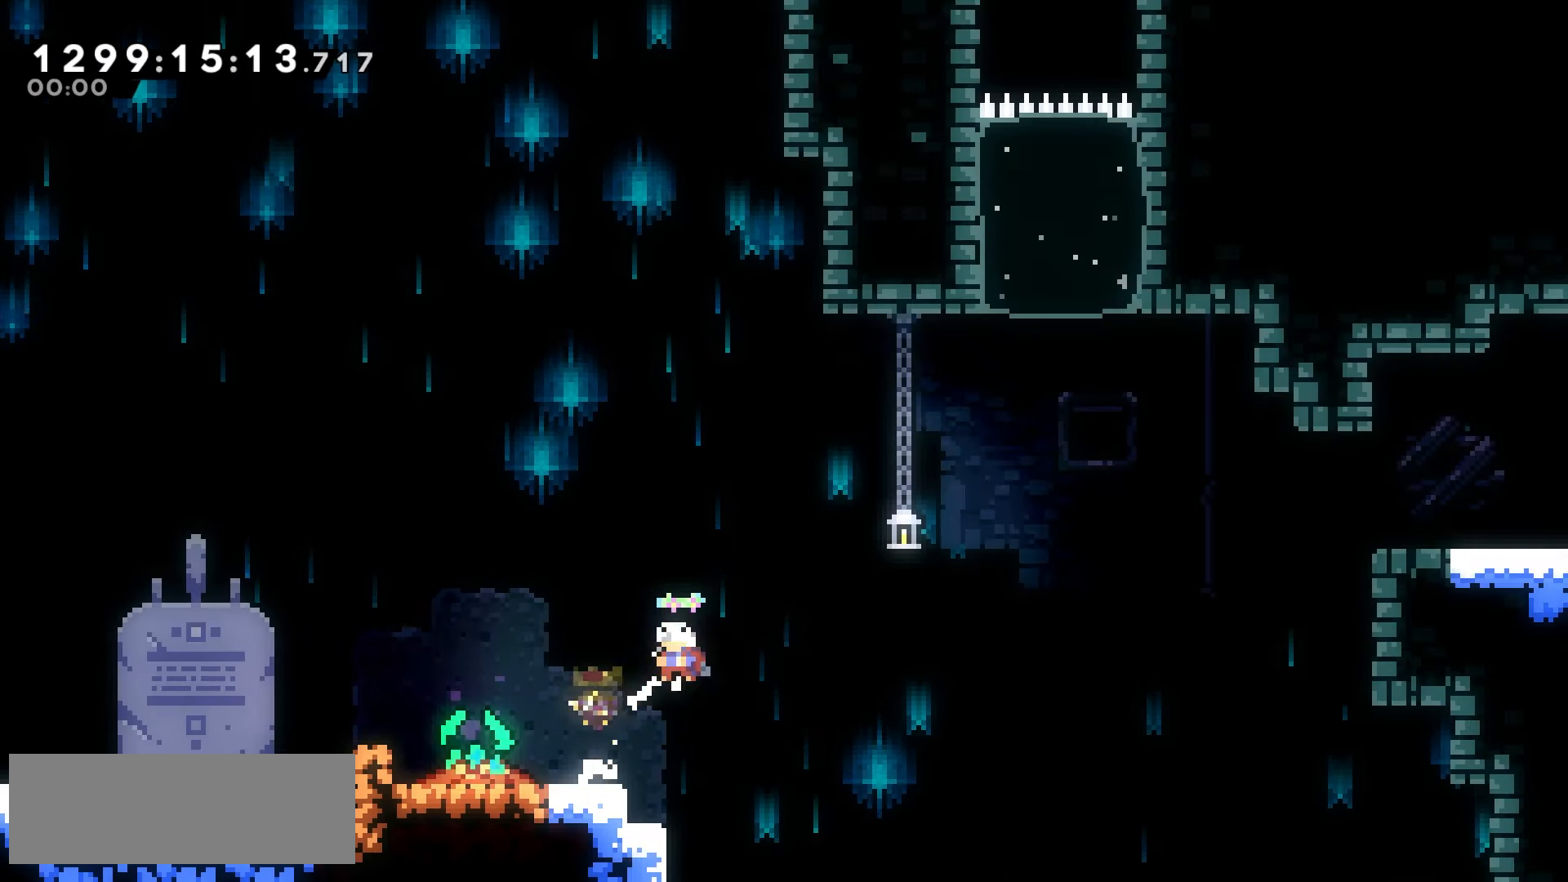
{"keys": ["jump2", "right"], "events": [[50, "dash", "up"], [117, "right", "down"], [133, "down", "up"], [150, "jump2", "down"], [150, "left", "up"]]}
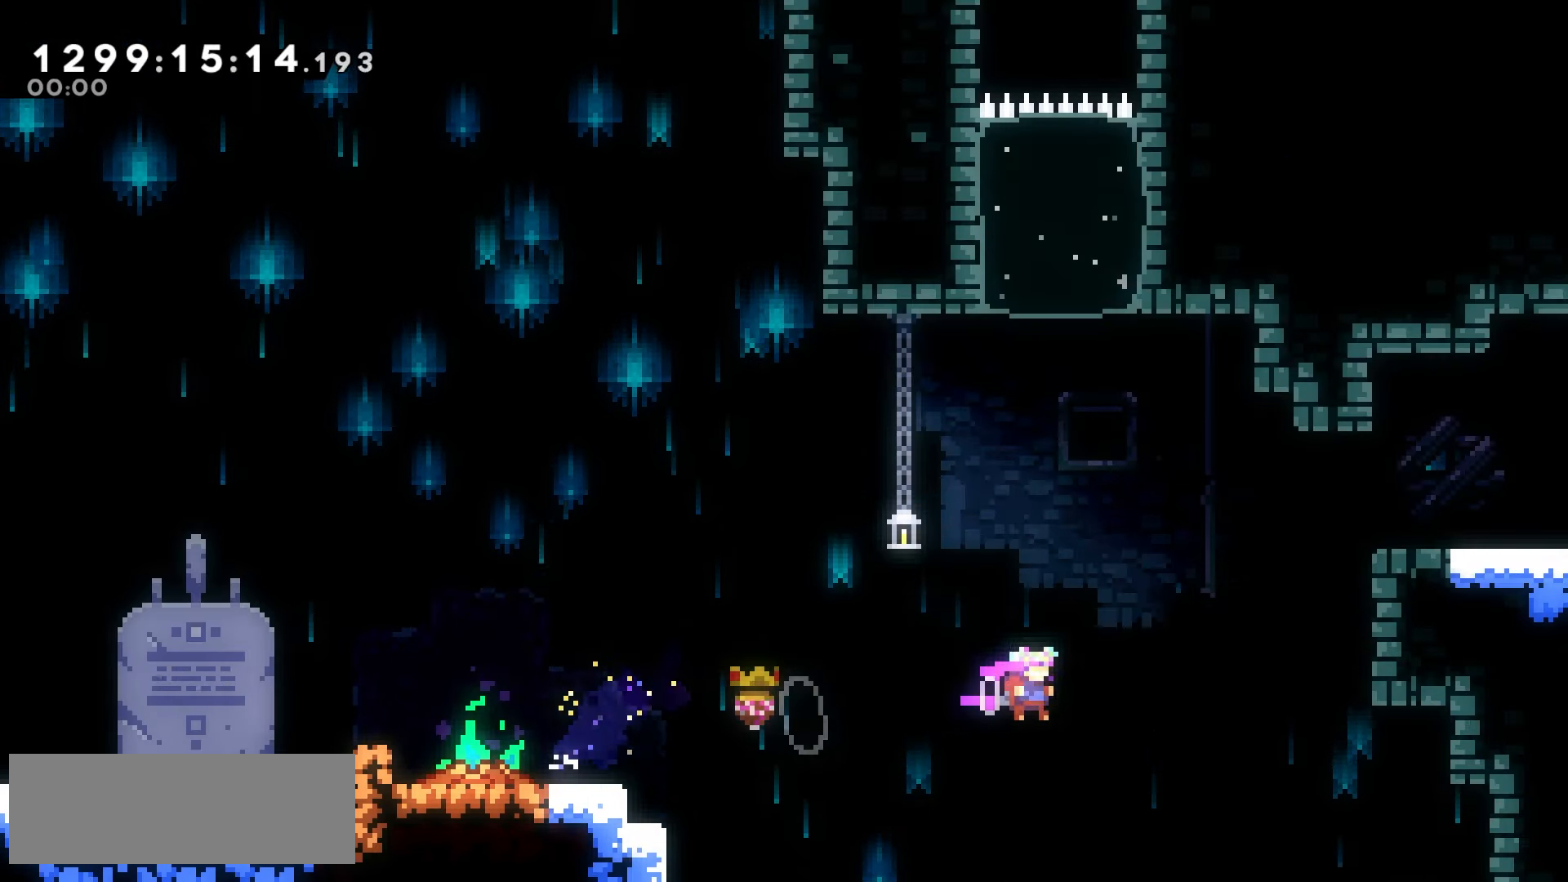
{"keys": ["right"], "events": [[100, "dash", "down"], [100, "up", "down"], [250, "dash", "up"], [333, "jump2", "up"], [383, "climb", "down"], [467, "climb", "up"], [500, "up", "up"]]}
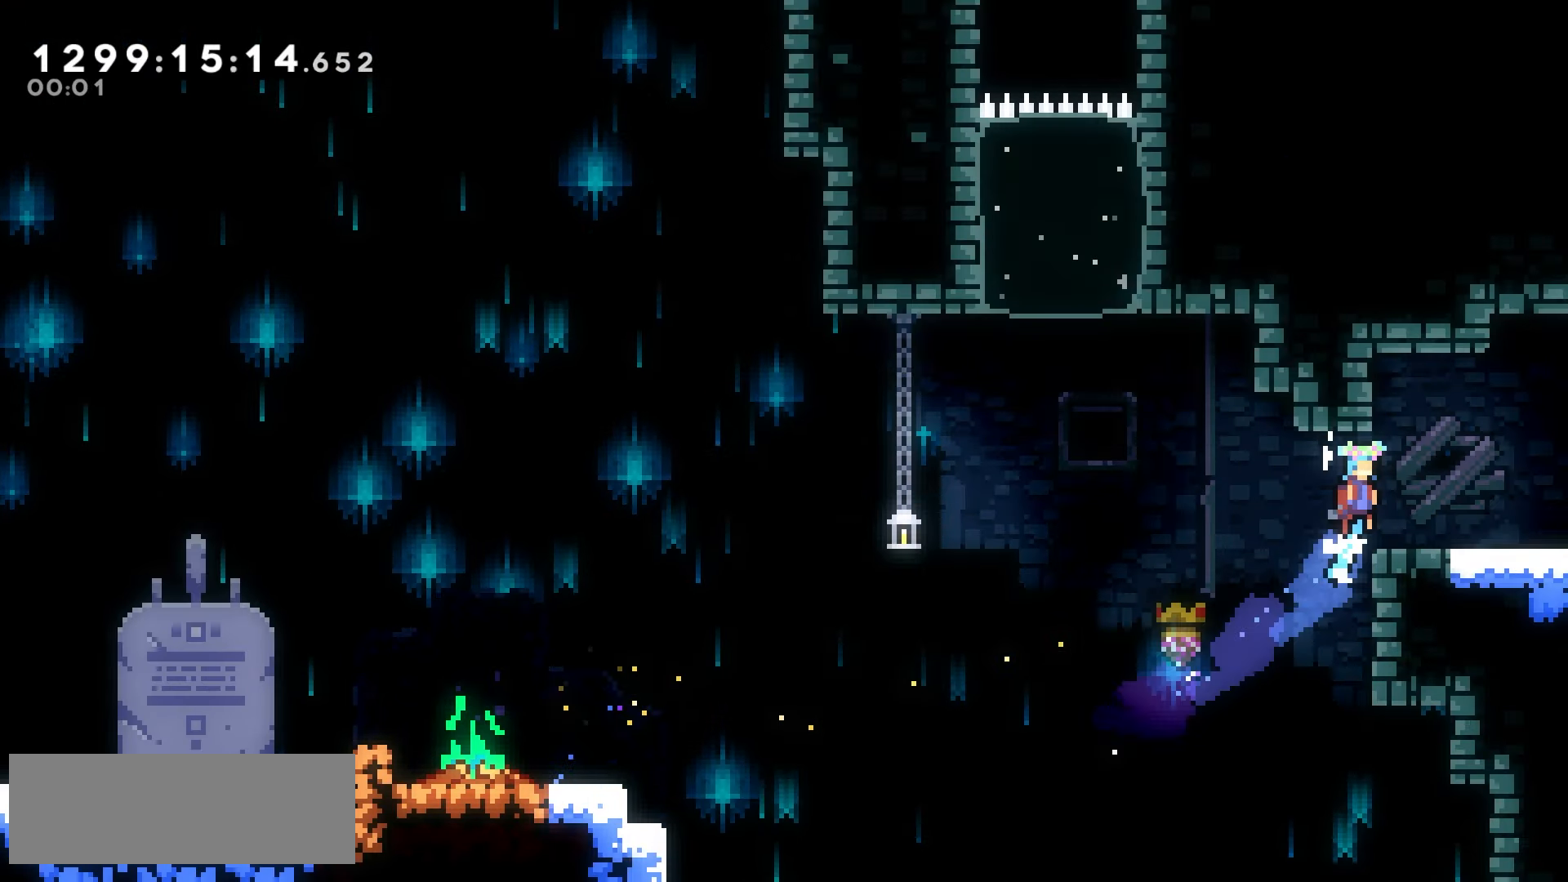
{"keys": ["right"], "events": [[183, "dash", "down"], [267, "dash", "up"]]}
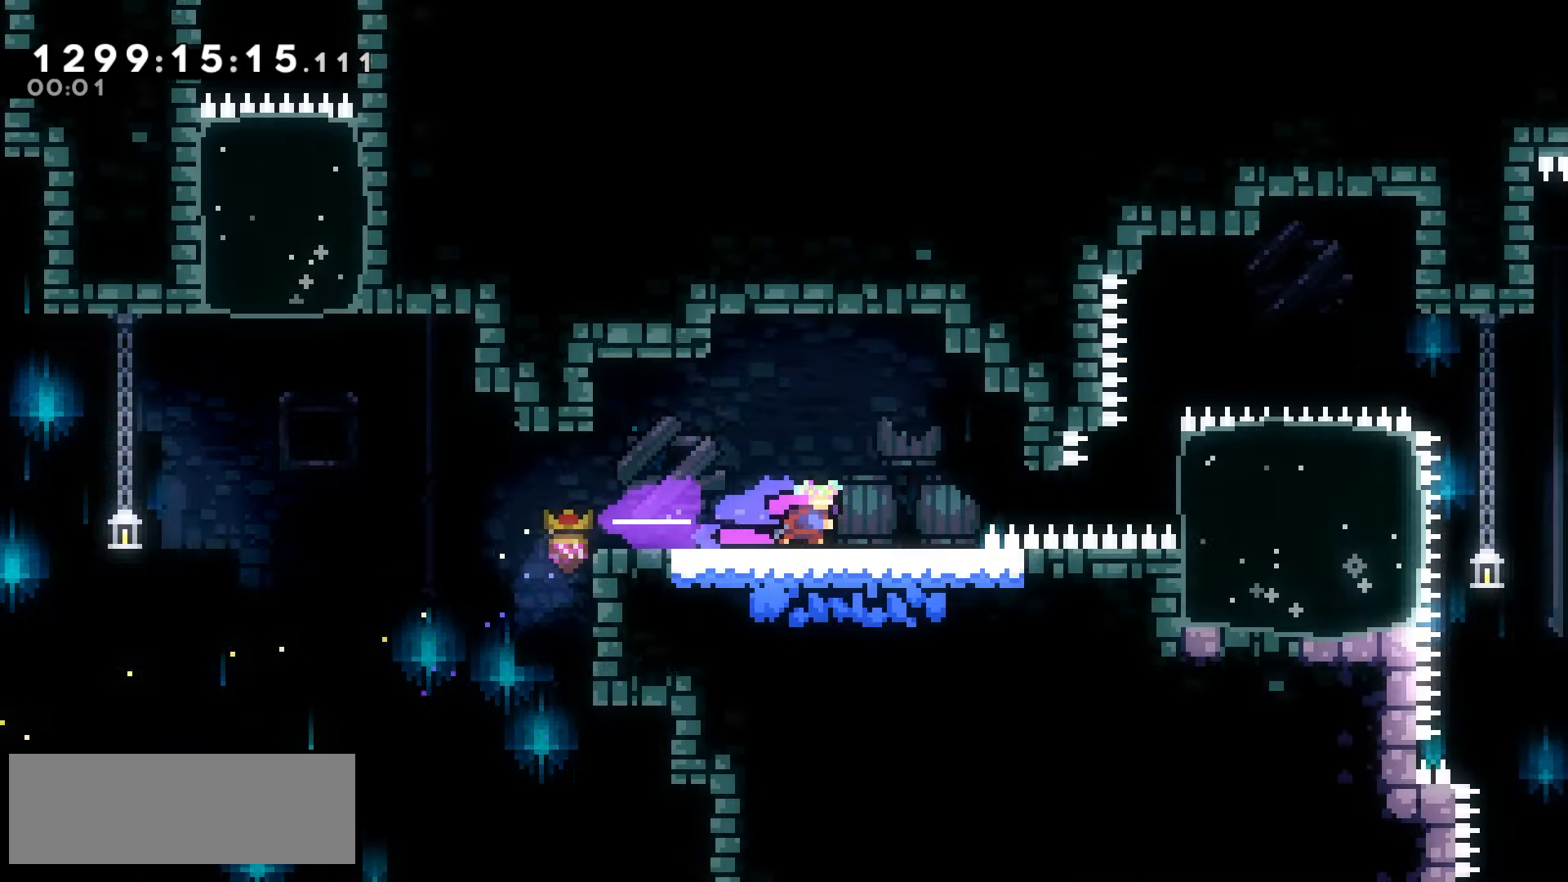
{"keys": ["right"], "events": []}
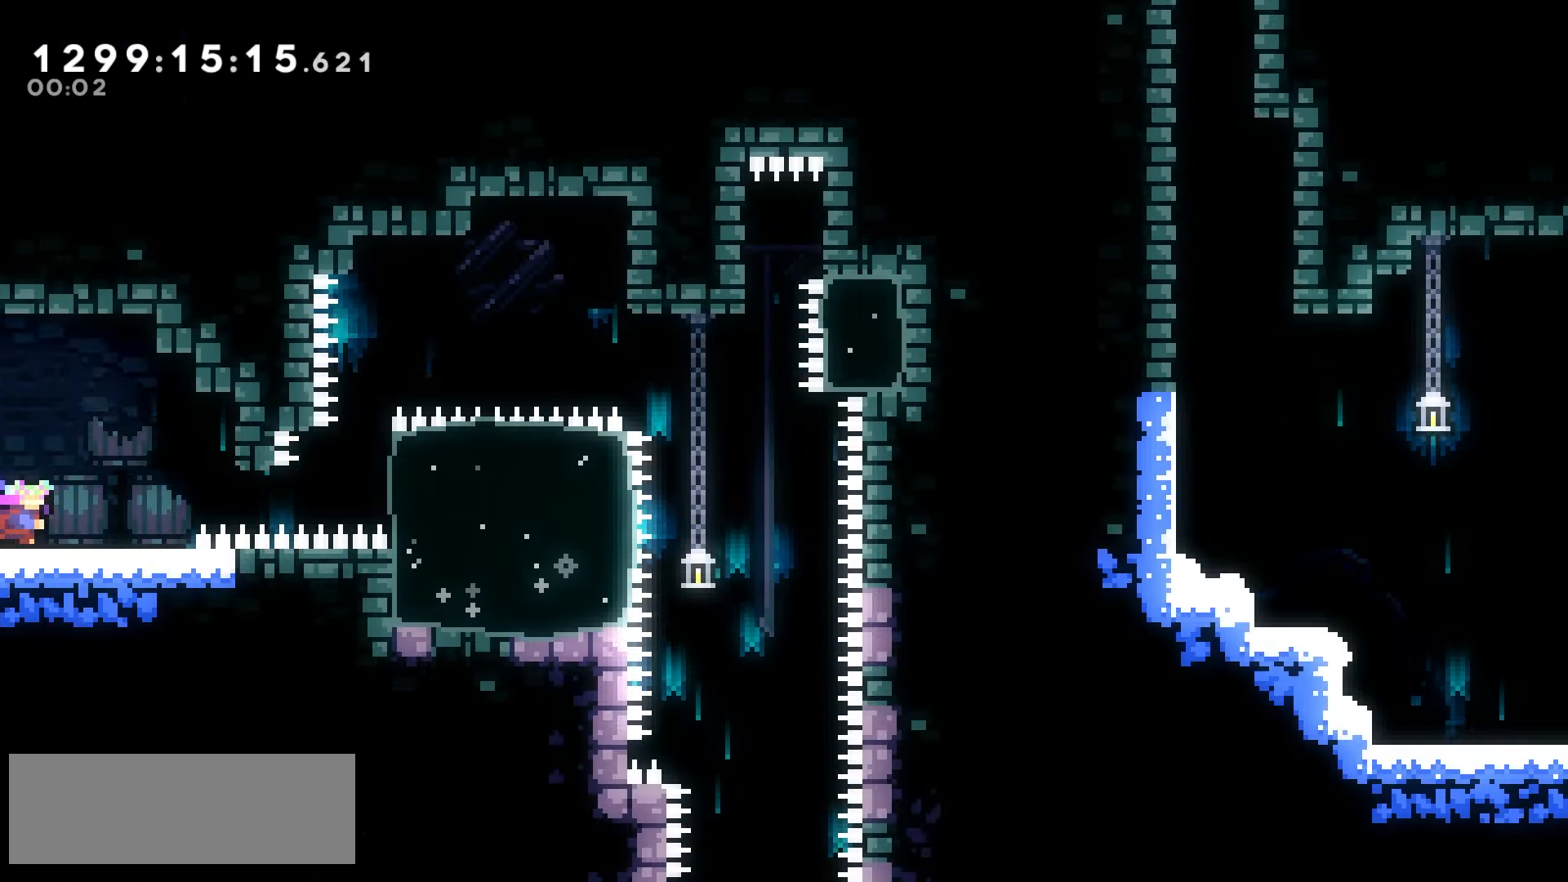
{"keys": ["jump2", "right"], "events": [[33, "jump2", "down"], [233, "right", "up"], [250, "dash", "down"], [250, "down", "down"], [250, "left", "down"], [283, "jump2", "up"], [317, "dash", "up"], [383, "right", "down"], [400, "down", "up"], [400, "left", "up"], [417, "jump2", "down"]]}
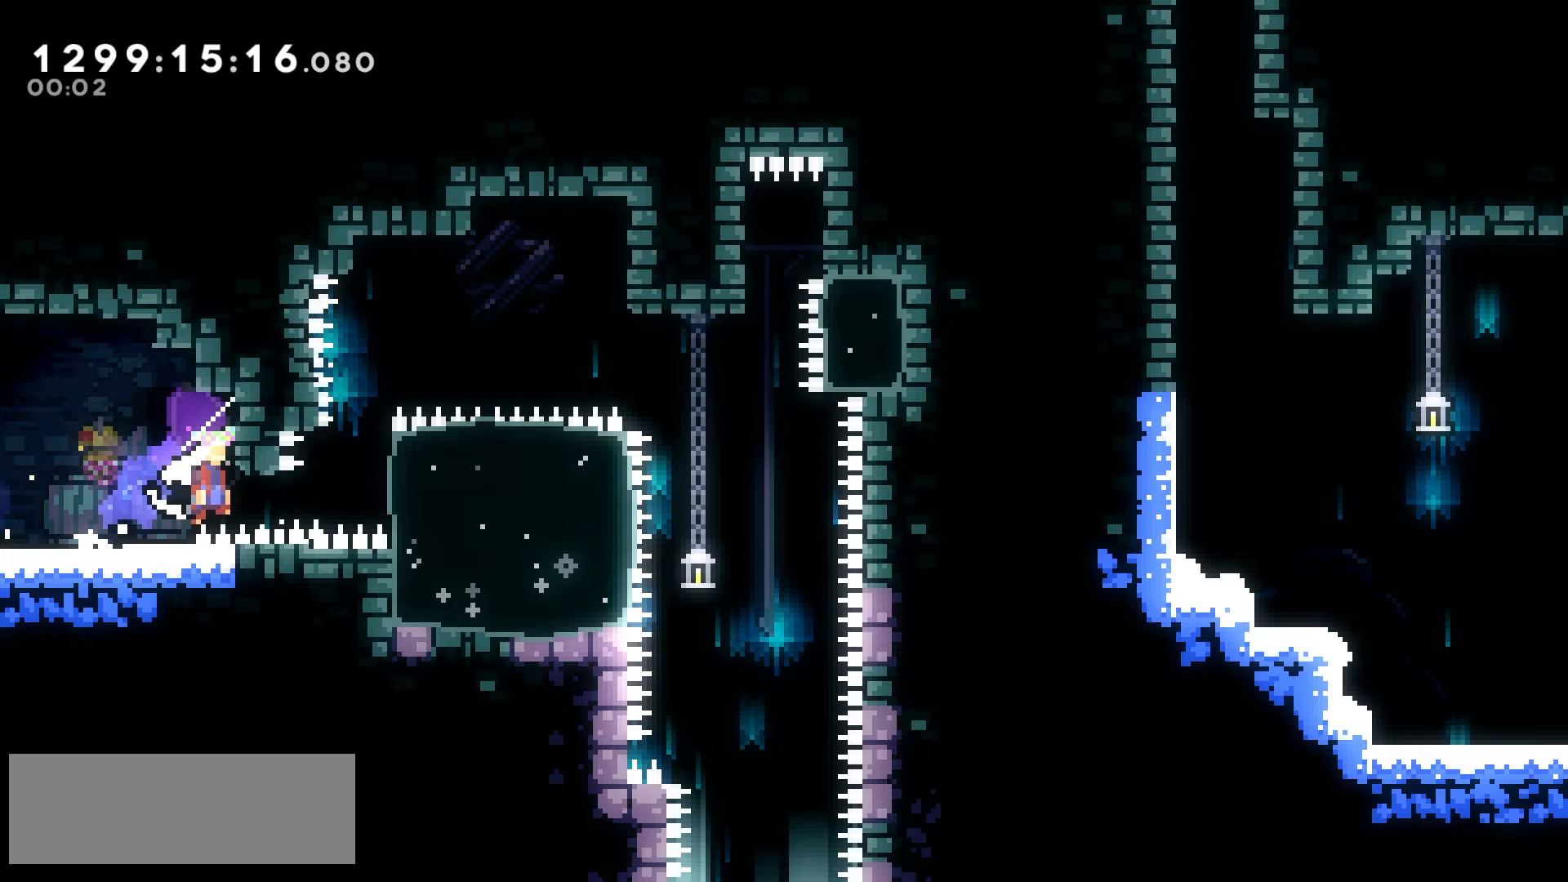
{"keys": ["jump2", "right"], "events": [[150, "climb", "down"], [367, "demo", "down"], [400, "climb", "up"], [467, "demo", "up"]]}
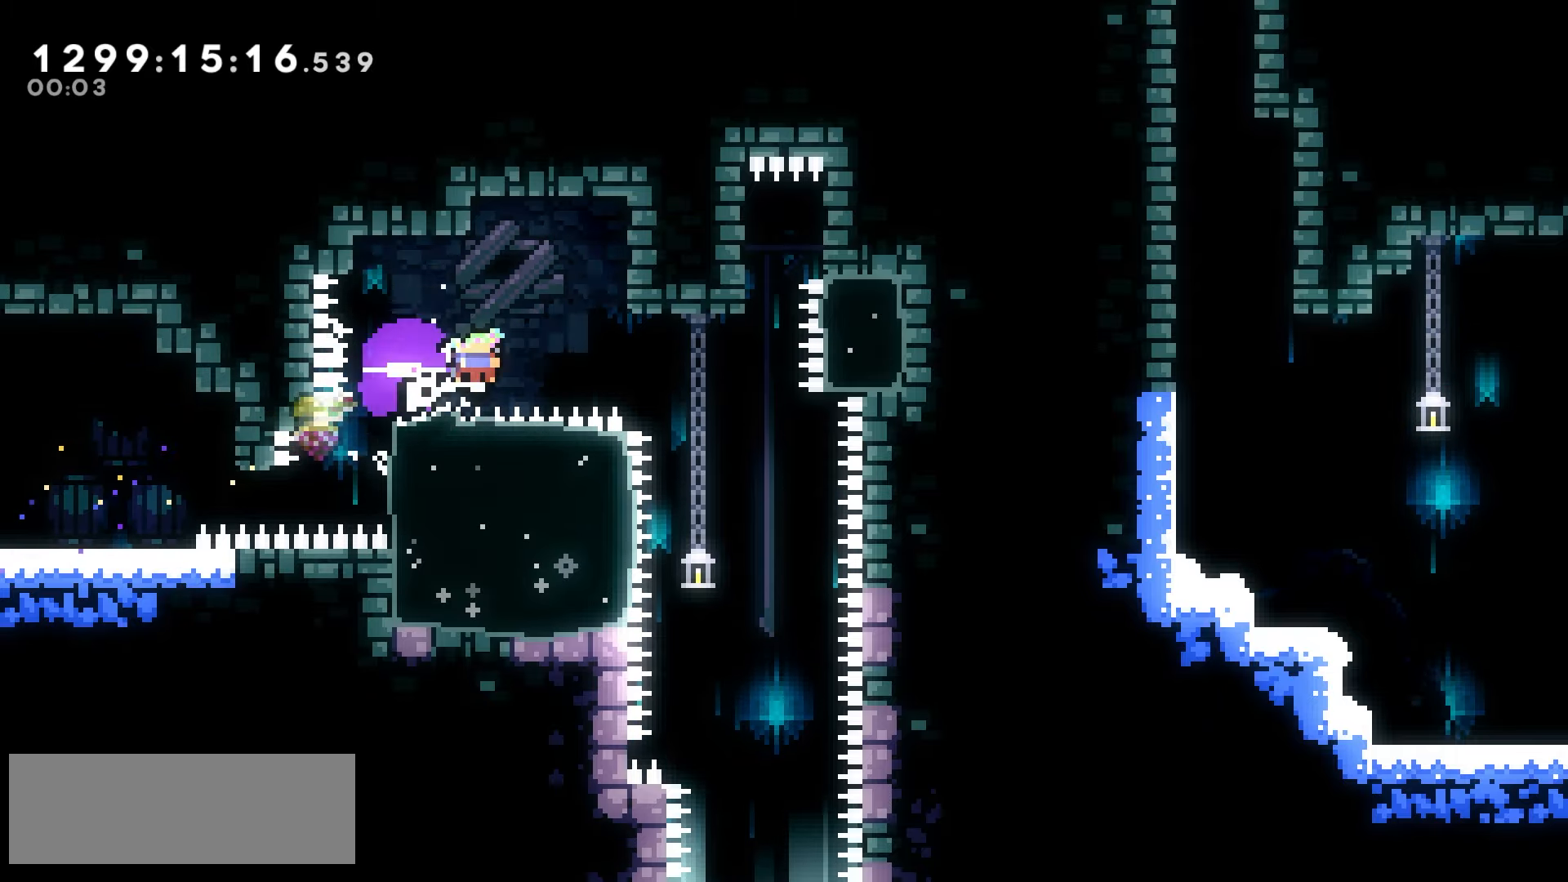
{"keys": ["jump2"], "events": [[200, "right", "up"]]}
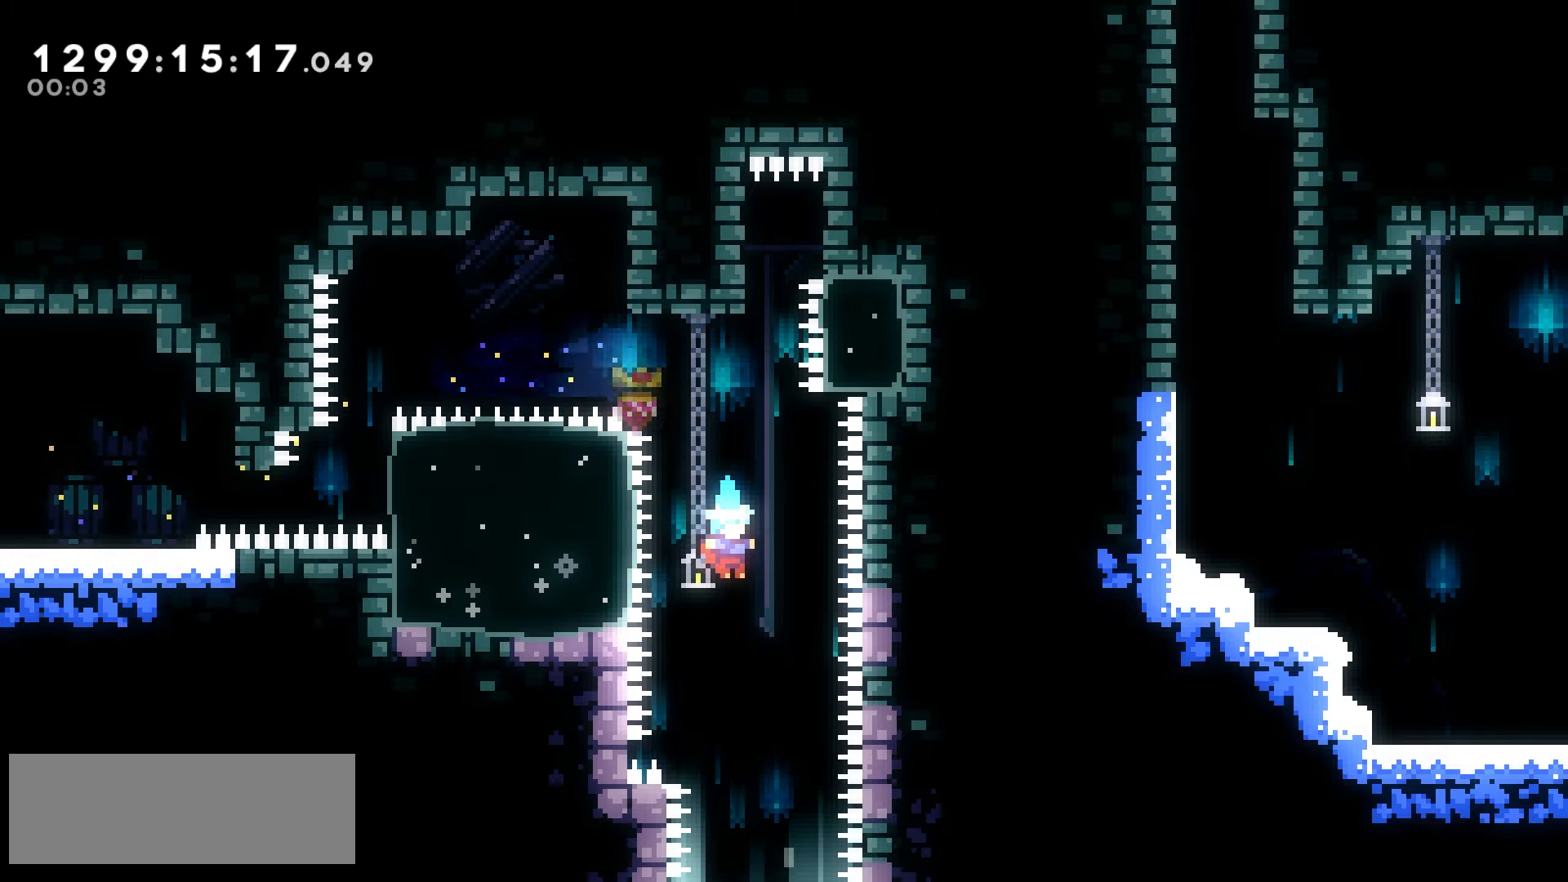
{"keys": ["jump2"], "events": []}
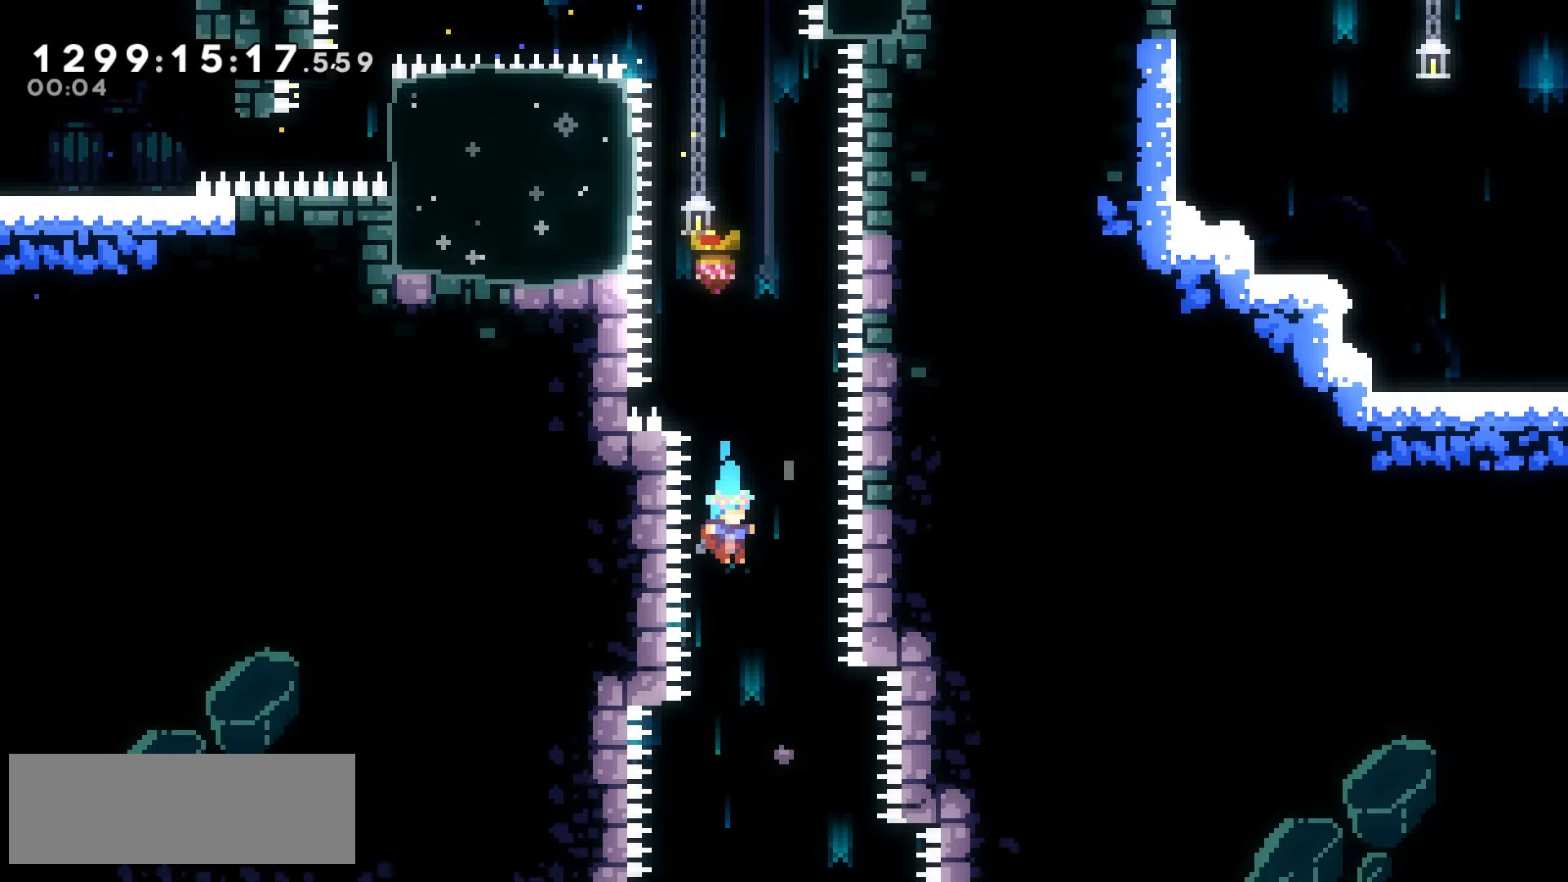
{"keys": ["jump2"], "events": []}
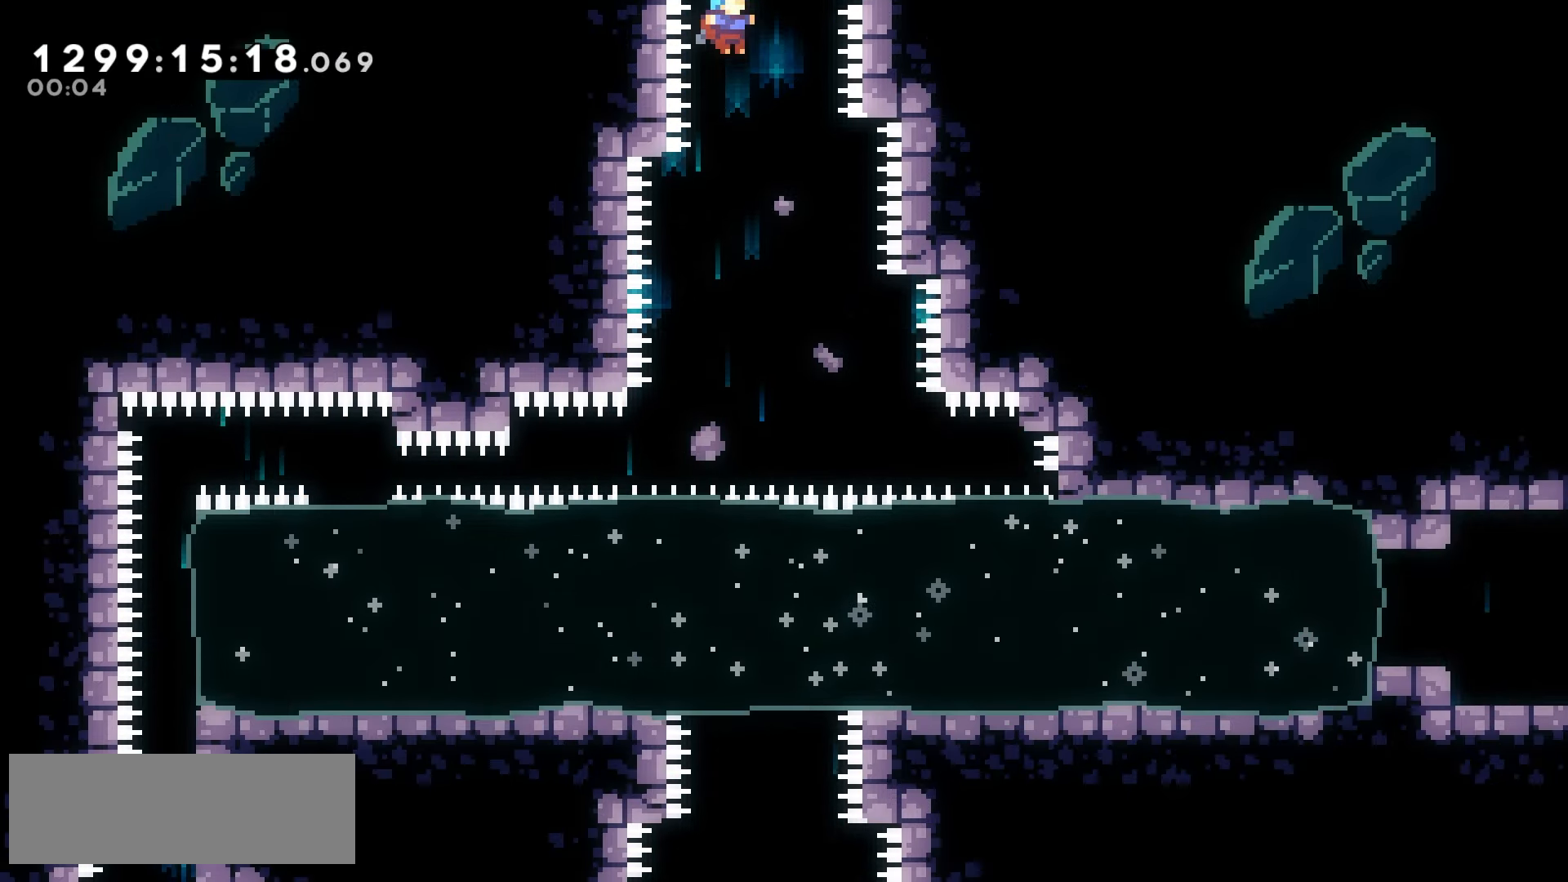
{"keys": ["jump2", "left"], "events": [[333, "left", "down"]]}
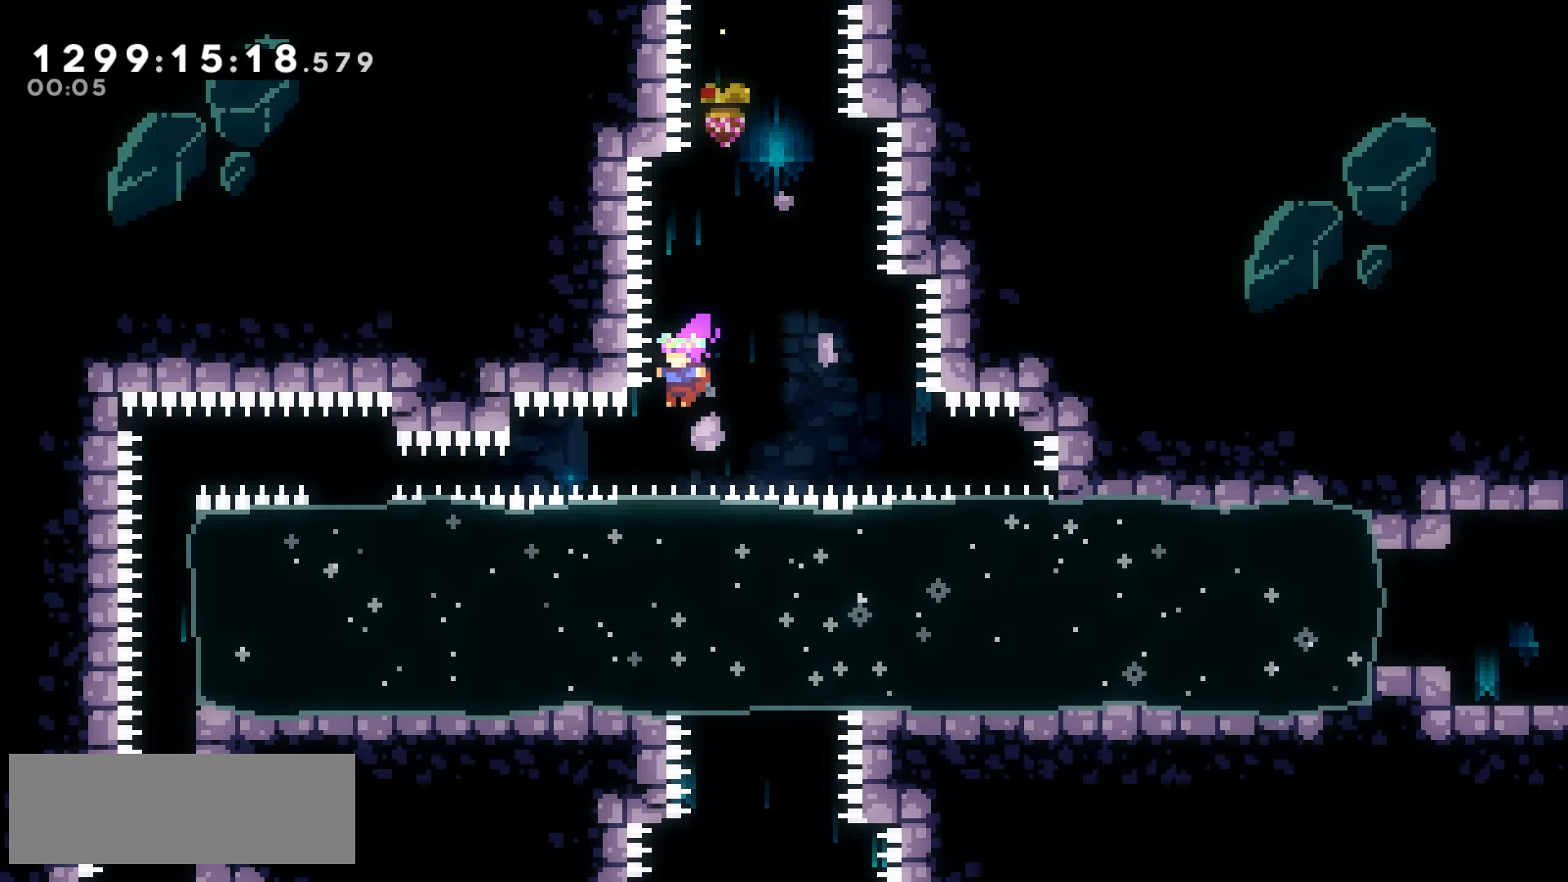
{"keys": ["dash", "down"], "events": [[100, "demo", "down"], [217, "demo", "up"], [417, "left", "up"], [450, "dash", "down"], [450, "down", "down"], [483, "jump2", "up"]]}
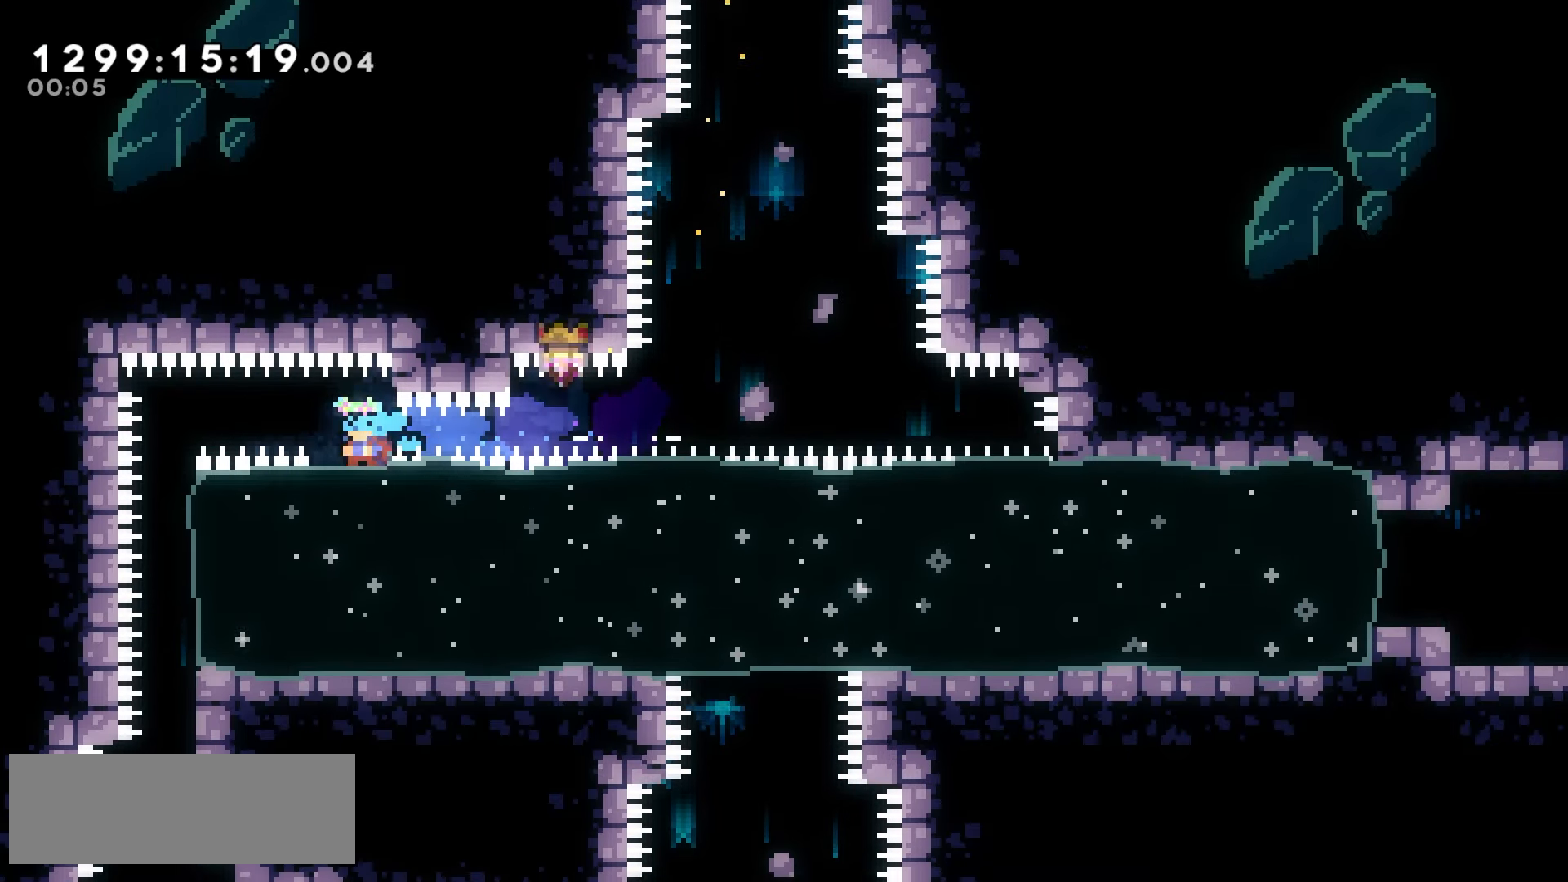
{"keys": [], "events": [[50, "dash", "up"], [133, "down", "up"], [367, "left", "down"], [433, "left", "up"]]}
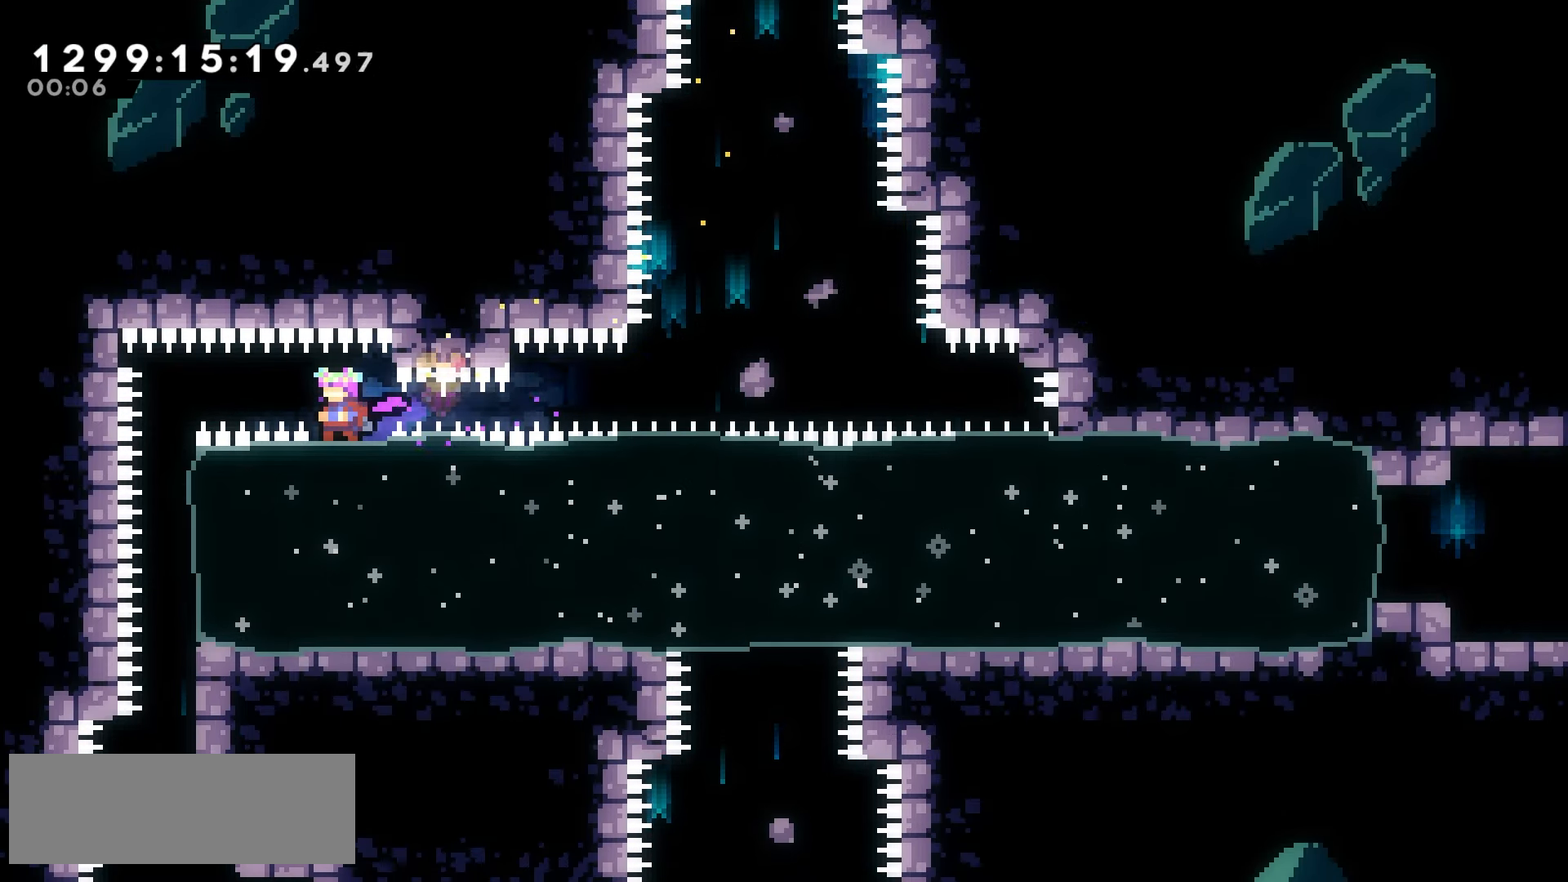
{"keys": [], "events": [[450, "left", "down"], [467, "left", "up"]]}
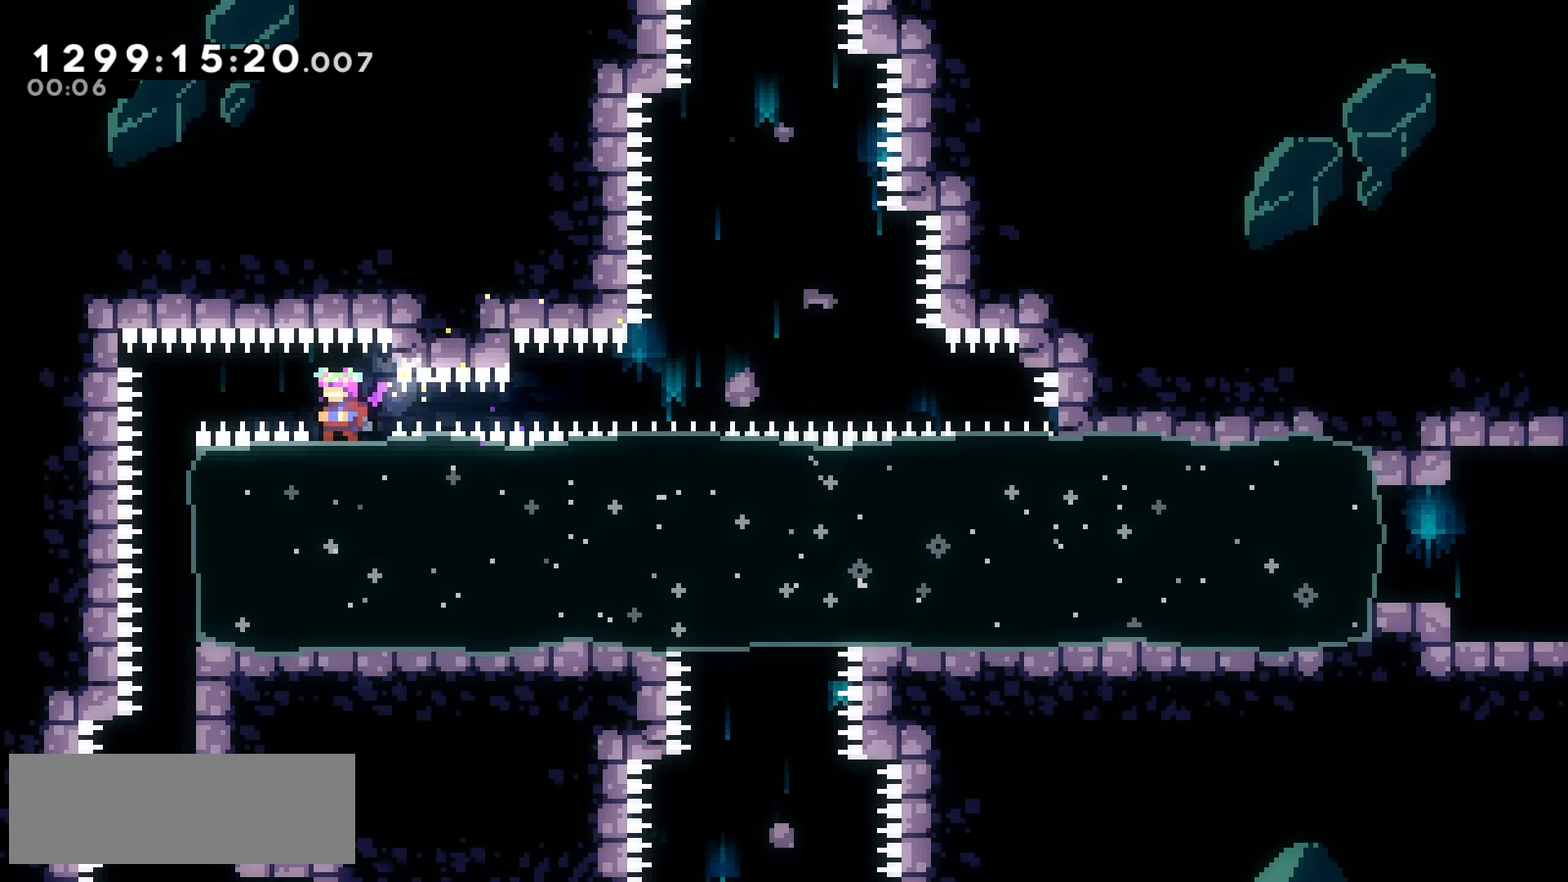
{"keys": [], "events": []}
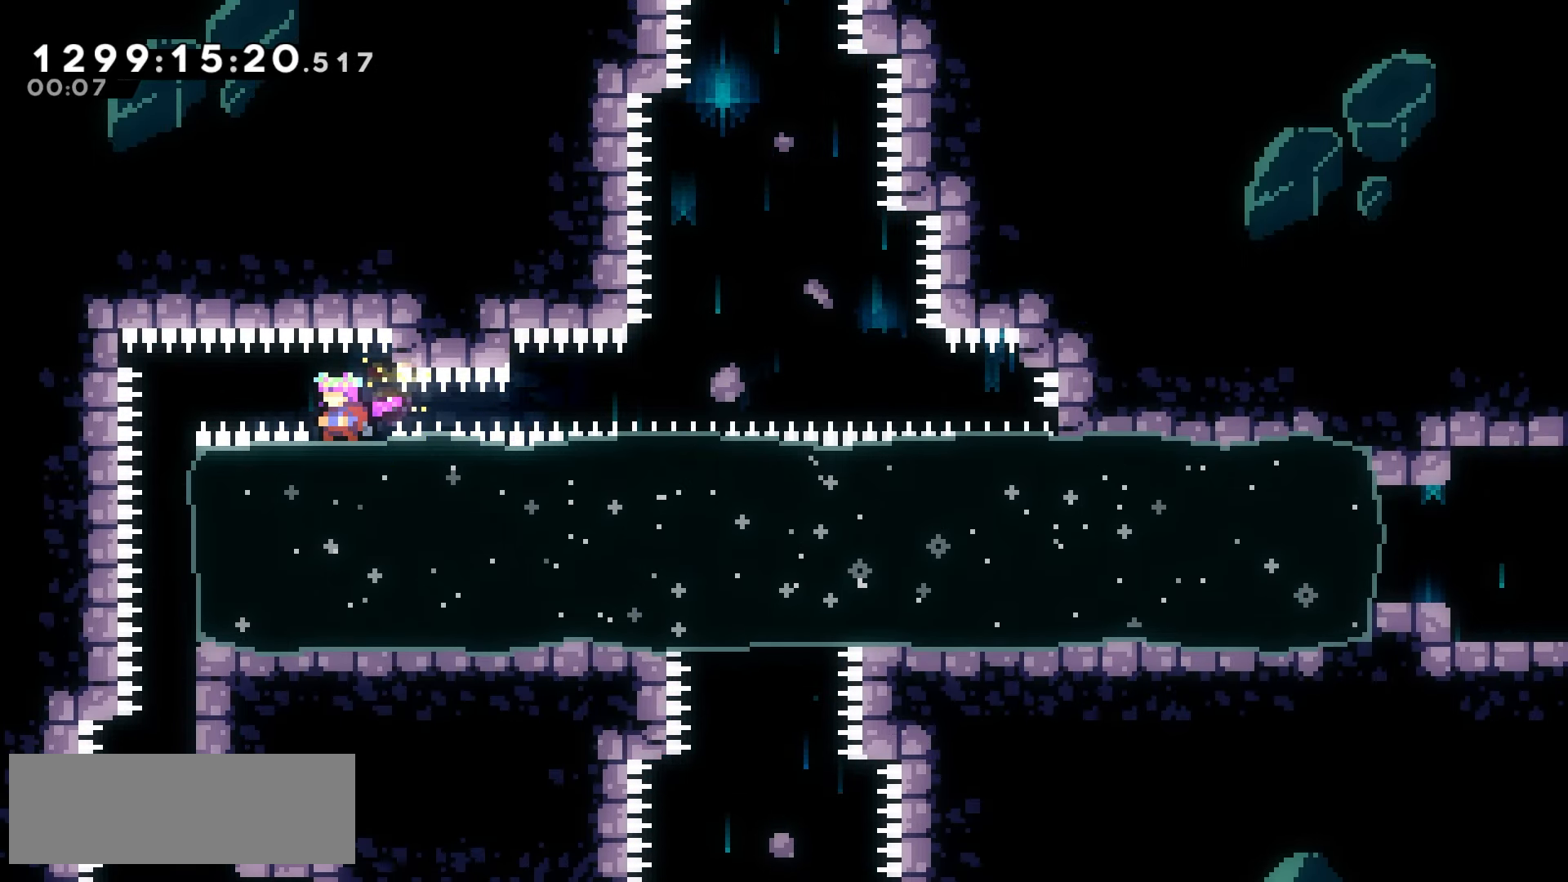
{"keys": [], "events": [[17, "left", "down"], [33, "left", "up"], [333, "left", "down"], [350, "left", "up"]]}
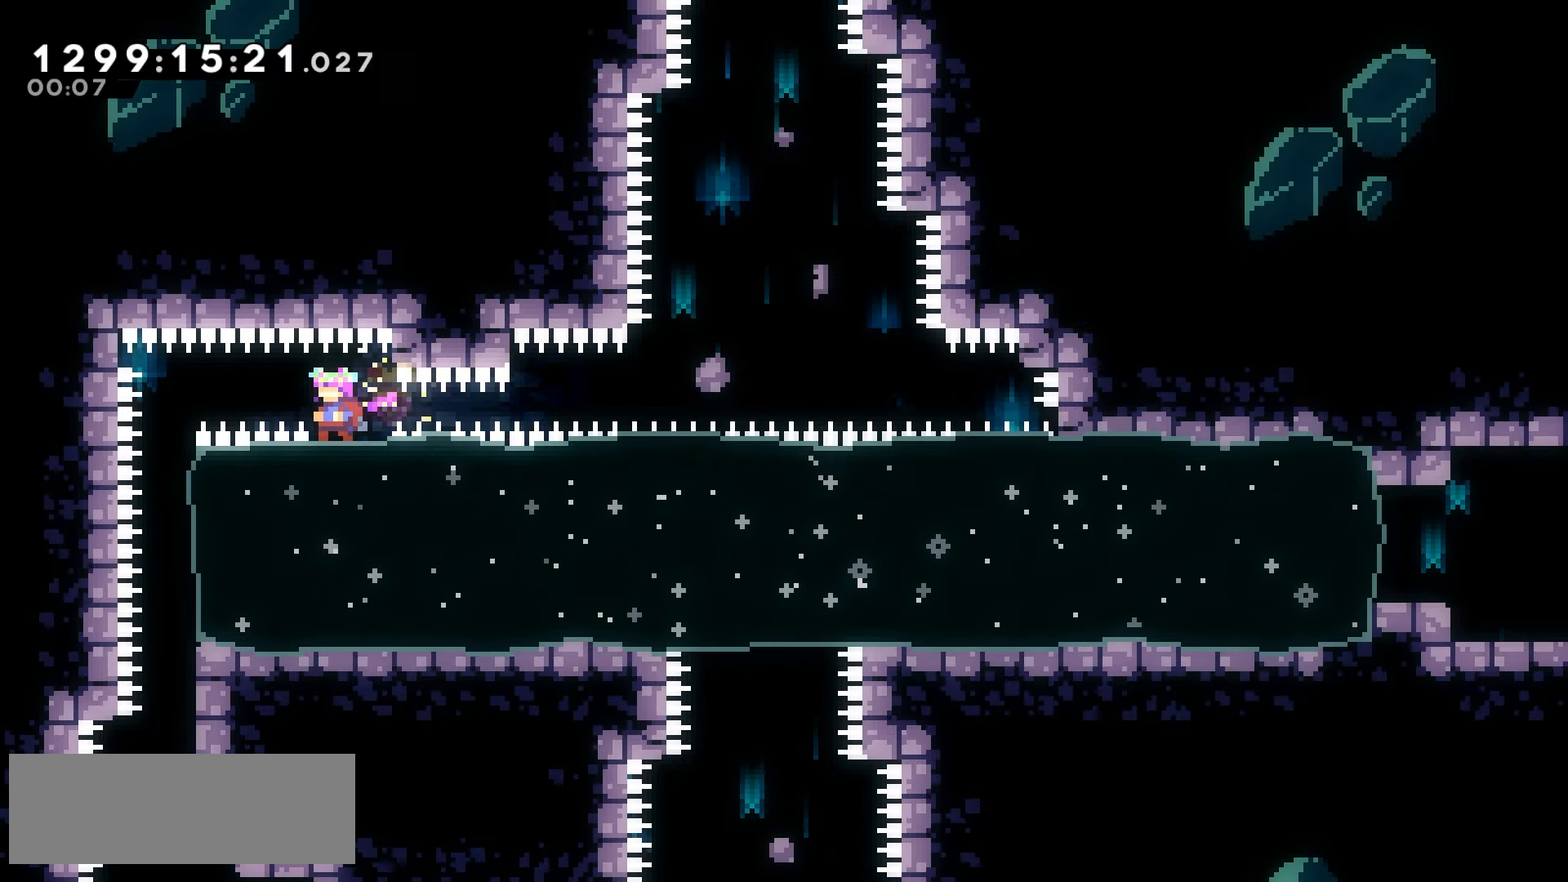
{"keys": ["down", "left"], "events": [[183, "down", "down"], [183, "left", "down"], [417, "jump2", "down"], [500, "jump2", "up"]]}